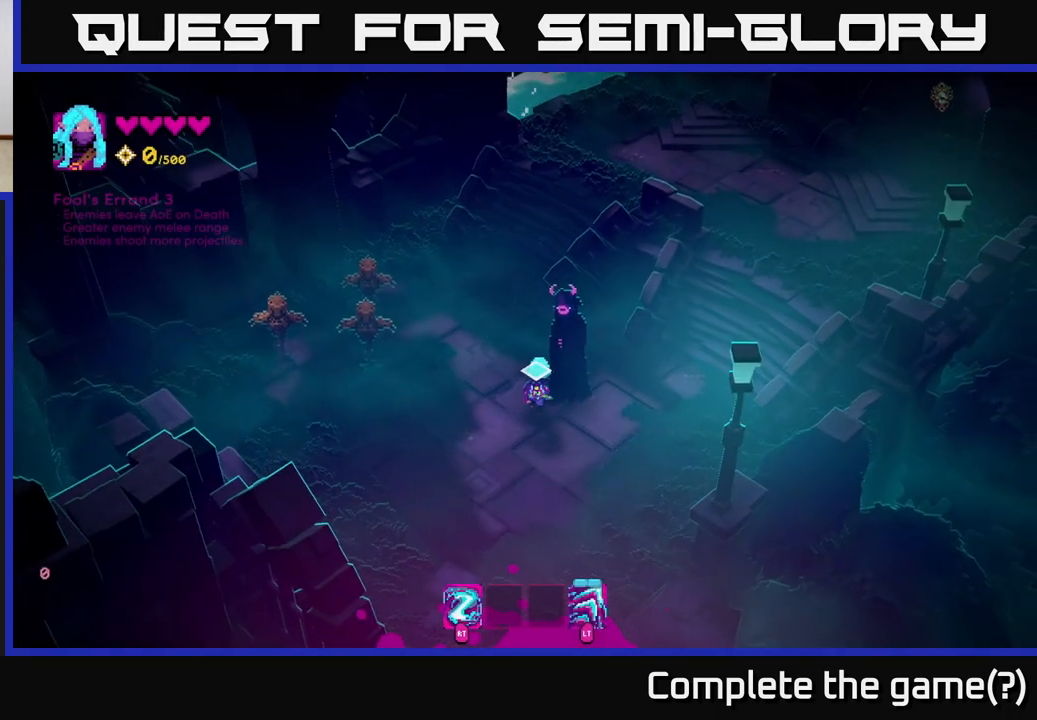
Gameplay with a controller (Xbox layout); each line is a JSON object with the inputs held at the frame after it. "events" lists button and stick changes between this image and that frame as [ms after this image, input, new state], when the widget could be followed in between.
{"buttons": [], "left_stick": "center", "right_stick": "up-left", "events": [[167, "right_stick", "up-left"], [350, "left_stick", "up-left"], [500, "left_stick", "center"]]}
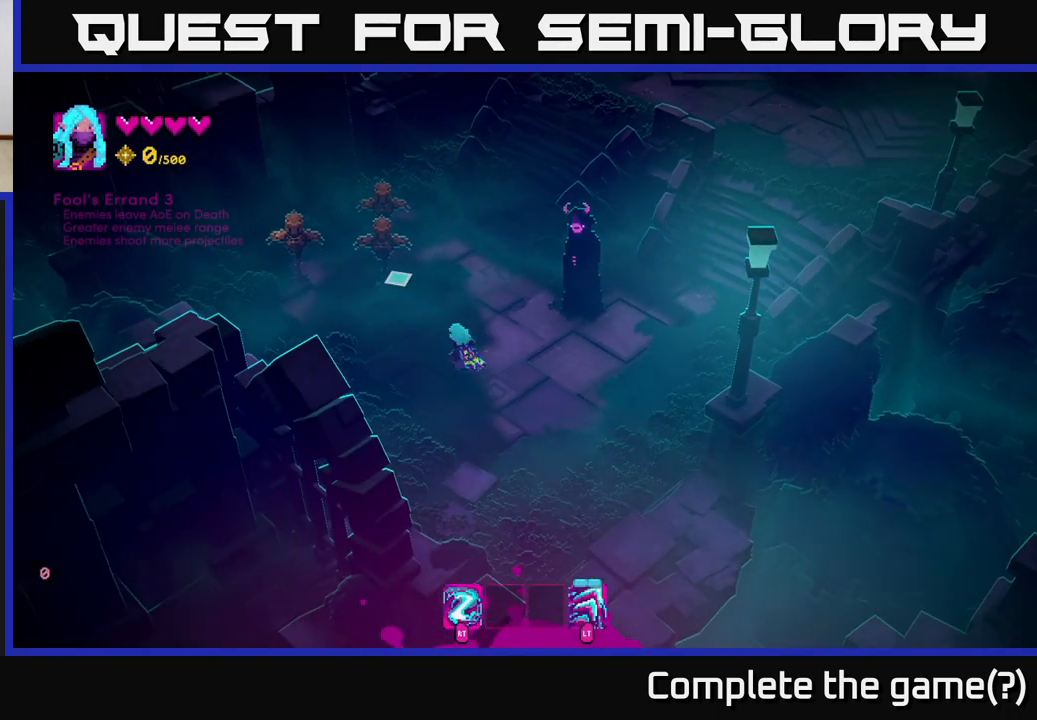
{"buttons": ["R2"], "left_stick": "center", "right_stick": "up-left", "events": [[133, "R2", "down"]]}
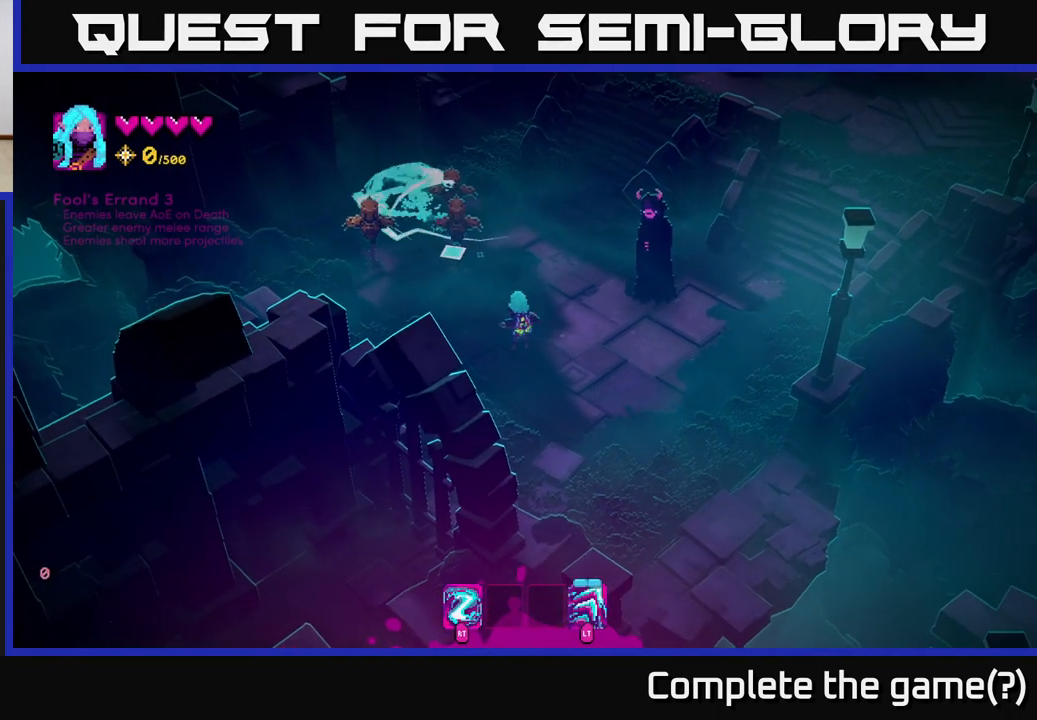
{"buttons": ["R2"], "left_stick": "down-right", "right_stick": "up-left", "events": [[17, "left_stick", "down-right"], [33, "R2", "up"], [433, "R2", "down"]]}
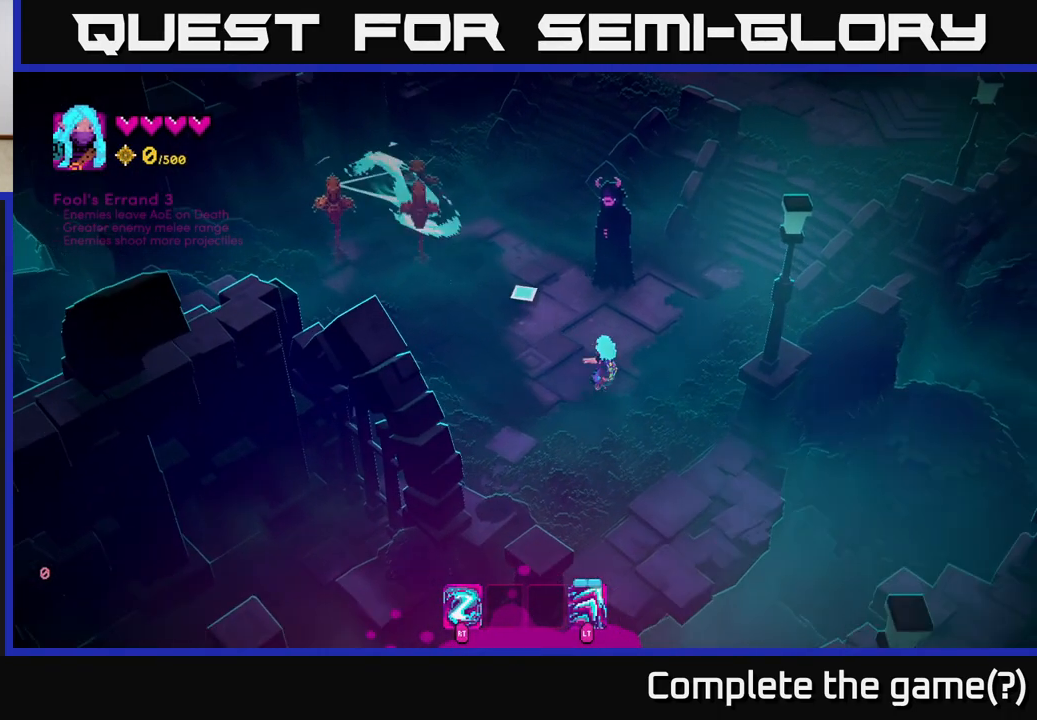
{"buttons": [], "left_stick": "up-left", "right_stick": "up-left", "events": [[33, "R2", "up"], [50, "left_stick", "center"], [450, "left_stick", "up-left"]]}
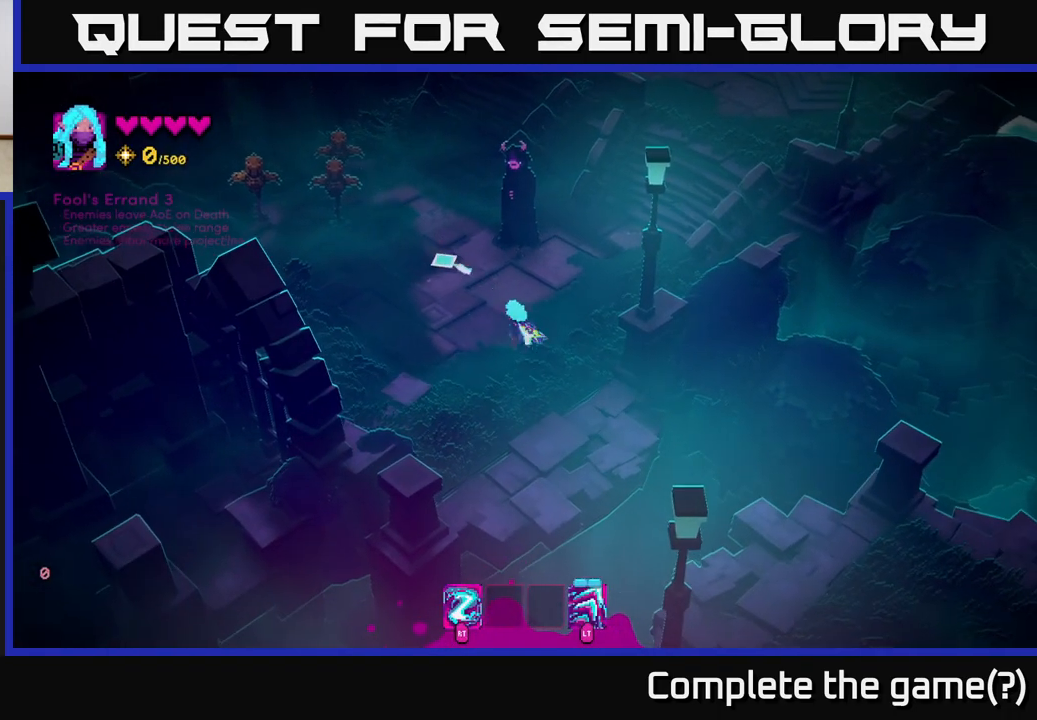
{"buttons": ["R2"], "left_stick": "center", "right_stick": "up-left", "events": [[67, "R2", "down"], [117, "R2", "up"], [133, "left_stick", "center"], [500, "R2", "down"]]}
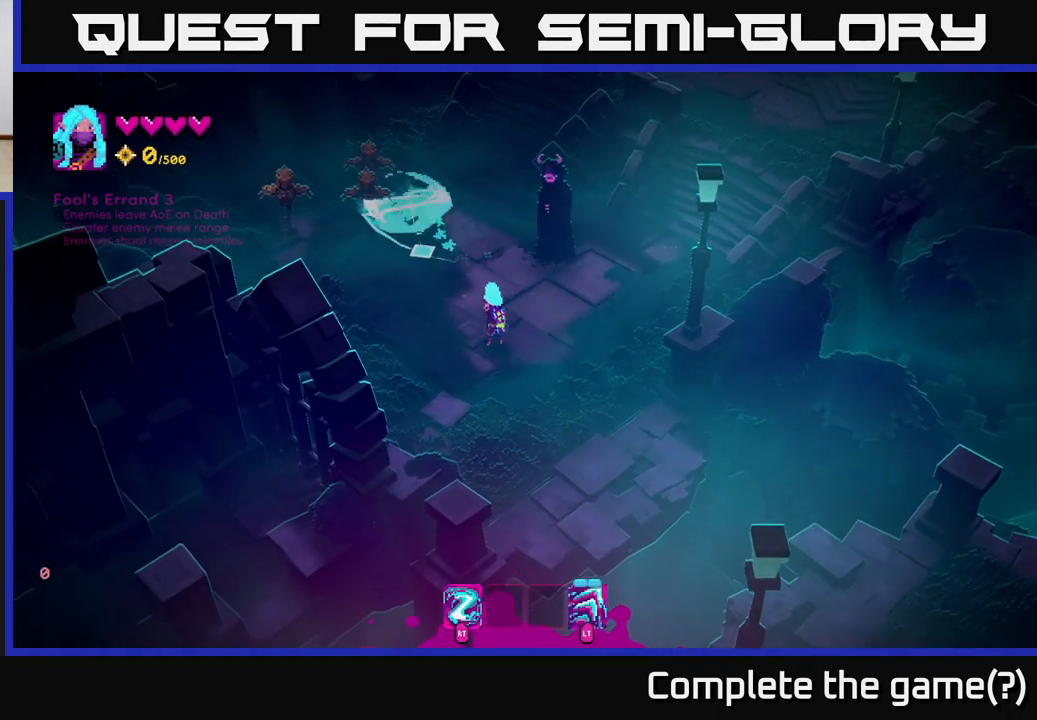
{"buttons": [], "left_stick": "center", "right_stick": "up-left", "events": [[83, "R2", "up"], [350, "R2", "down"], [433, "R2", "up"]]}
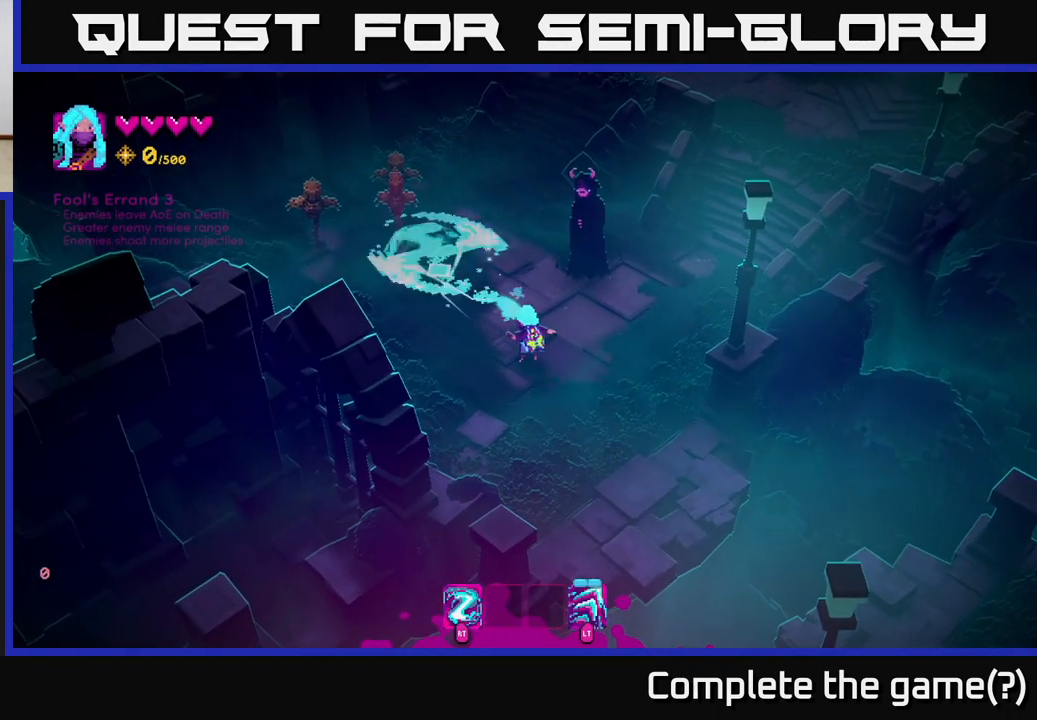
{"buttons": [], "left_stick": "center", "right_stick": "up-left", "events": [[317, "R2", "down"], [417, "R2", "up"]]}
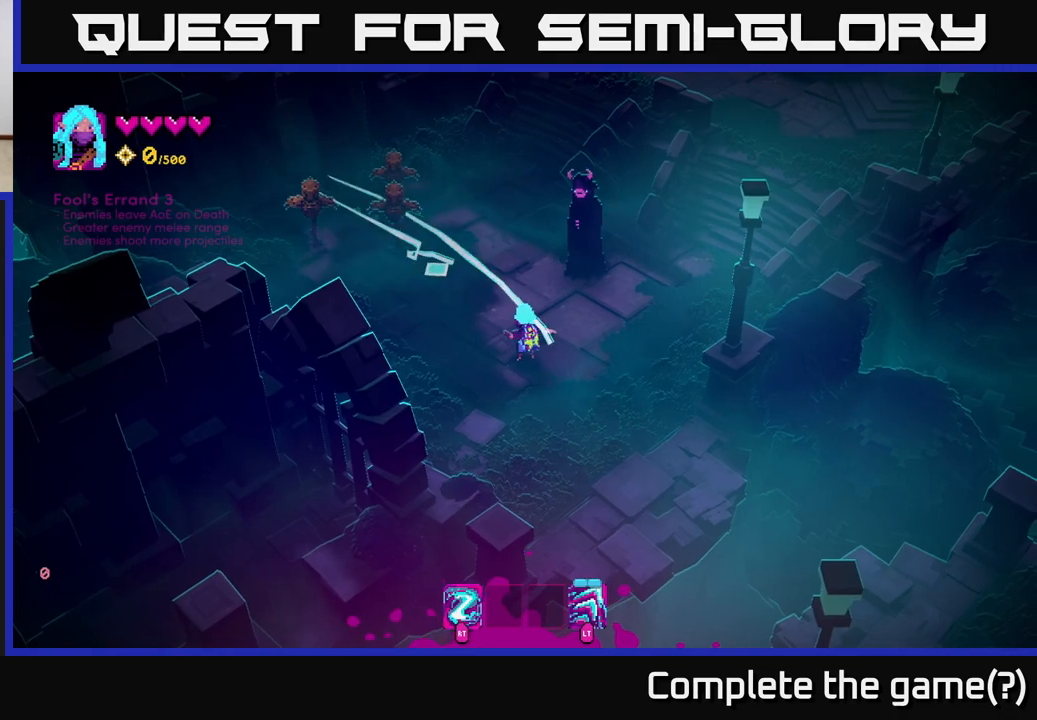
{"buttons": [], "left_stick": "center", "right_stick": "up-left", "events": [[183, "R2", "down"], [317, "R2", "up"]]}
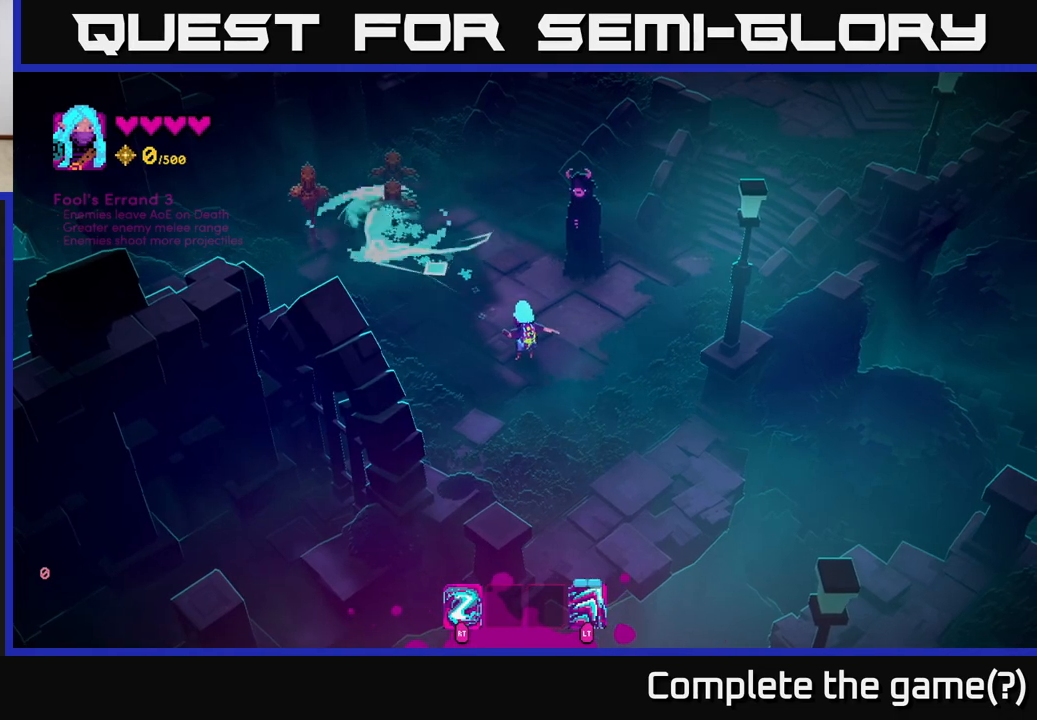
{"buttons": [], "left_stick": "center", "right_stick": "up-left", "events": []}
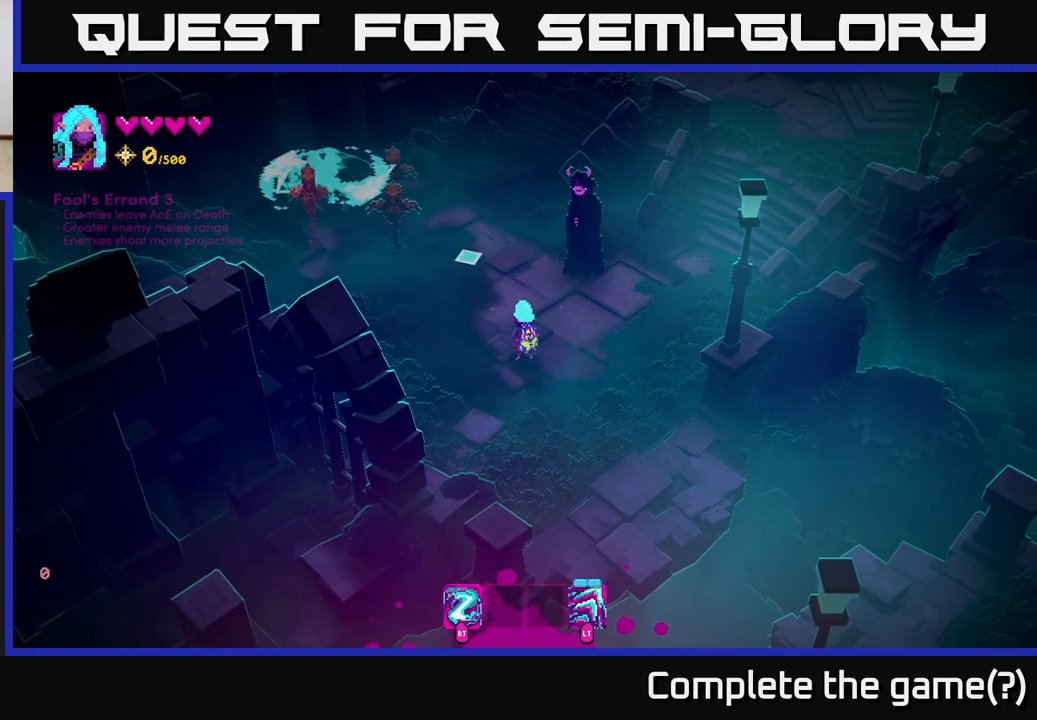
{"buttons": [], "left_stick": "down", "right_stick": "up-left", "events": [[350, "left_stick", "down"]]}
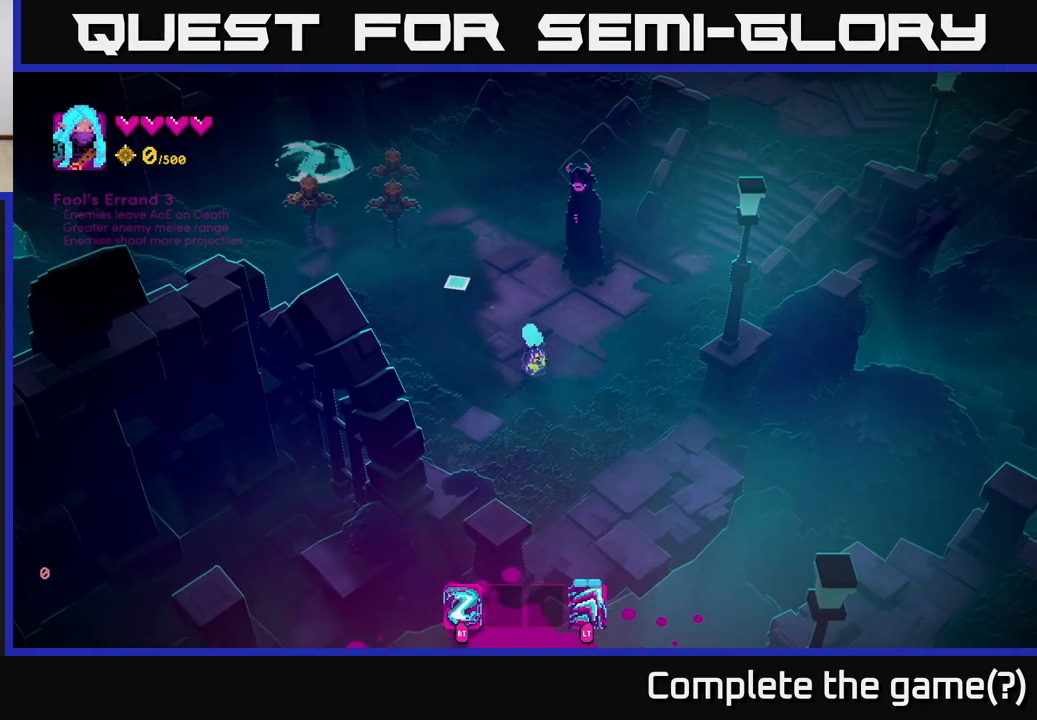
{"buttons": [], "left_stick": "up", "right_stick": "up-left", "events": [[83, "left_stick", "center"], [233, "R2", "down"], [317, "R2", "up"], [433, "left_stick", "up"]]}
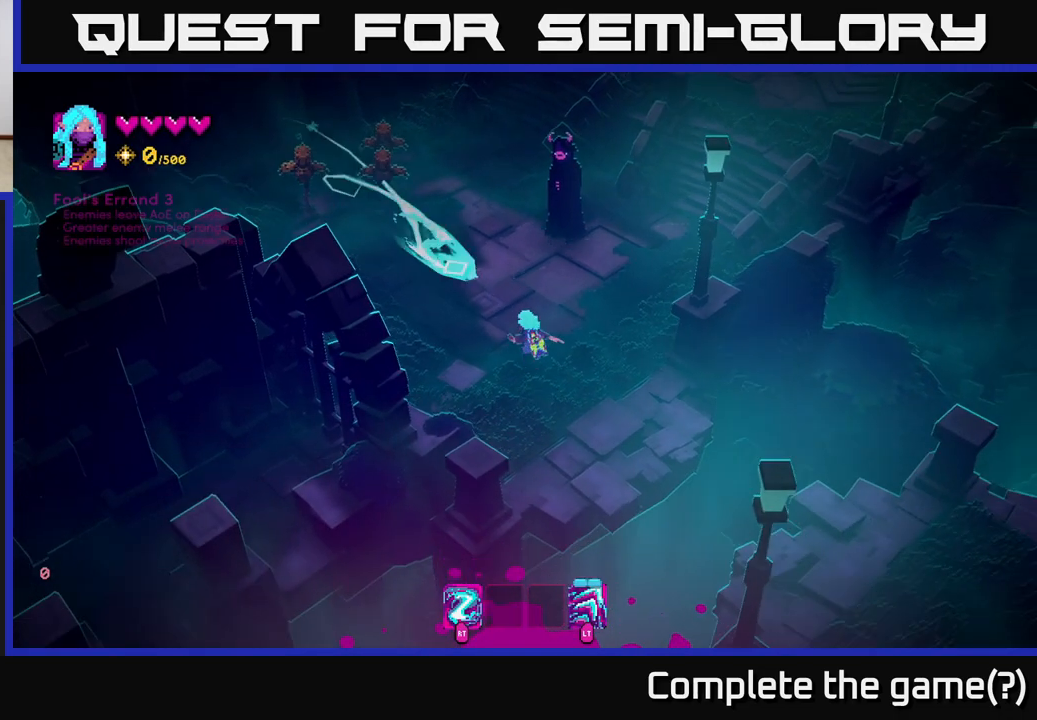
{"buttons": [], "left_stick": "center", "right_stick": "up-left", "events": [[133, "left_stick", "up-left"], [383, "R2", "down"], [400, "left_stick", "center"], [483, "R2", "up"]]}
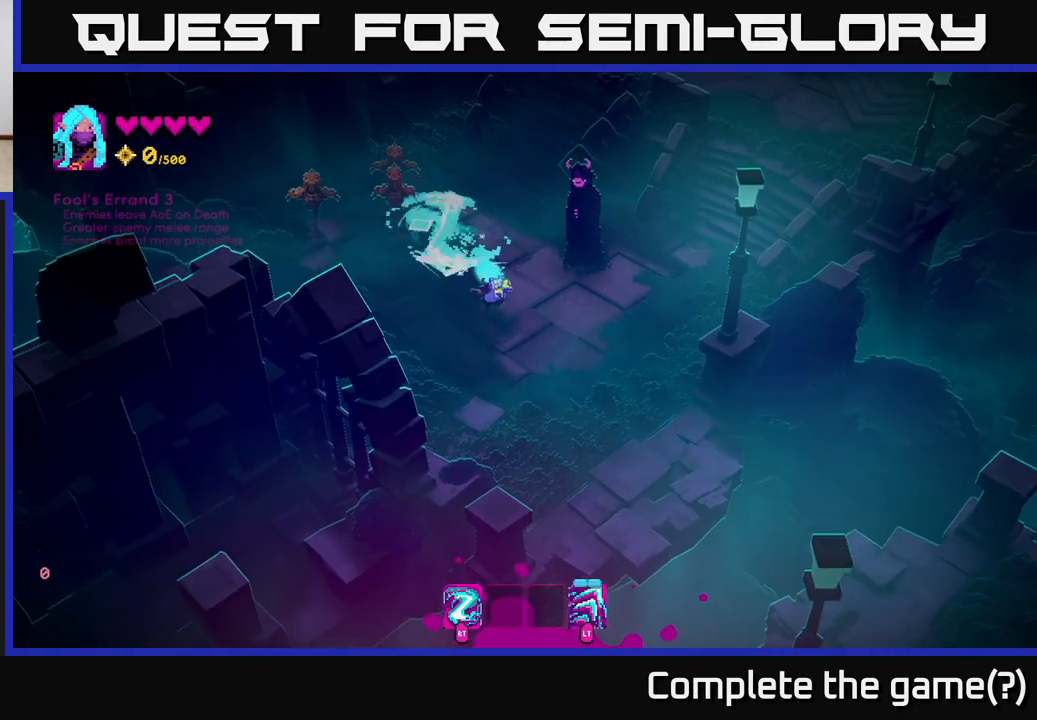
{"buttons": [], "left_stick": "left", "right_stick": "up-left", "events": [[67, "left_stick", "down-right"], [283, "R2", "down"], [367, "R2", "up"], [400, "left_stick", "center"], [467, "left_stick", "left"]]}
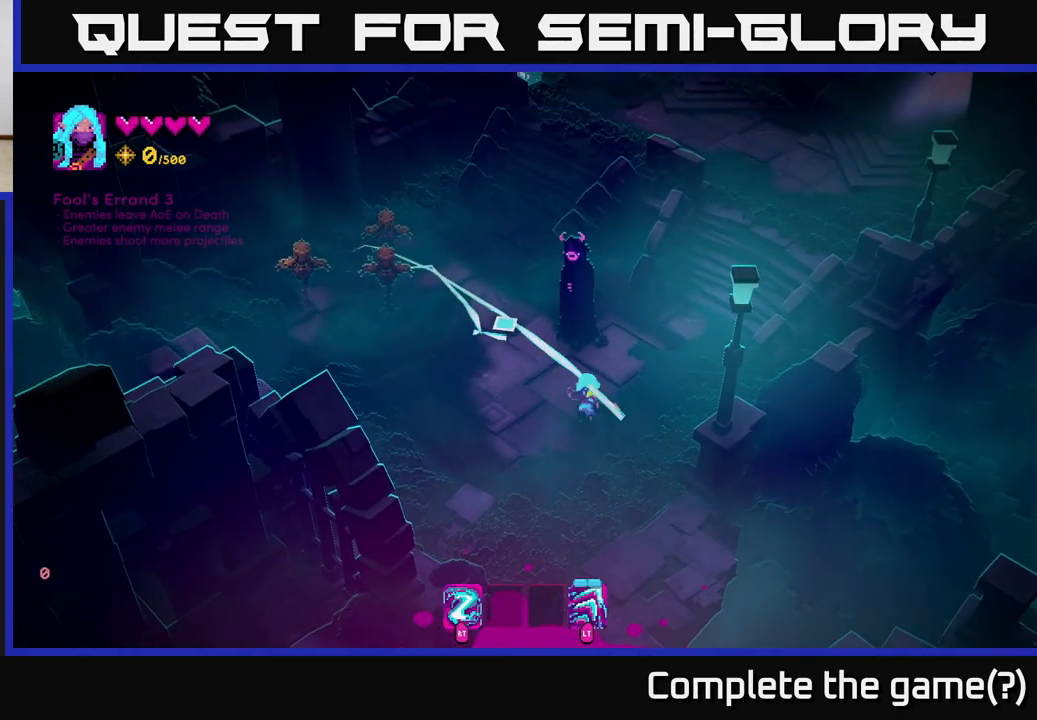
{"buttons": [], "left_stick": "left", "right_stick": "up", "events": [[167, "left_stick", "up-left"], [283, "left_stick", "left"], [317, "right_stick", "up"]]}
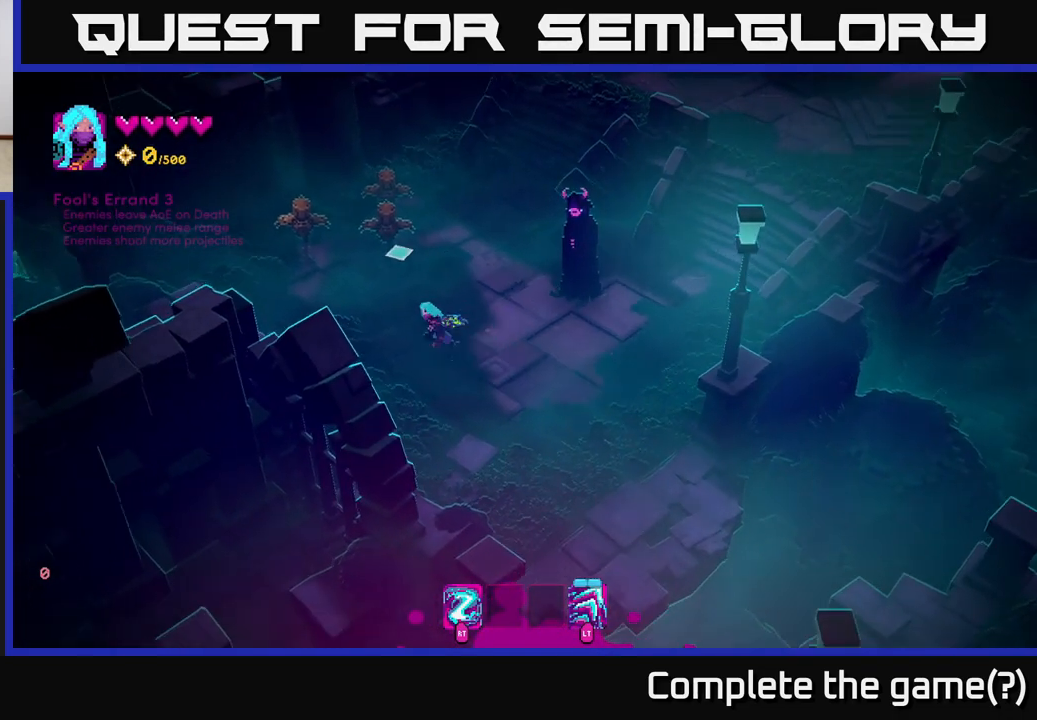
{"buttons": [], "left_stick": "down-right", "right_stick": "up-right", "events": [[67, "left_stick", "up"], [83, "right_stick", "up-right"], [150, "left_stick", "right"], [267, "left_stick", "down-right"]]}
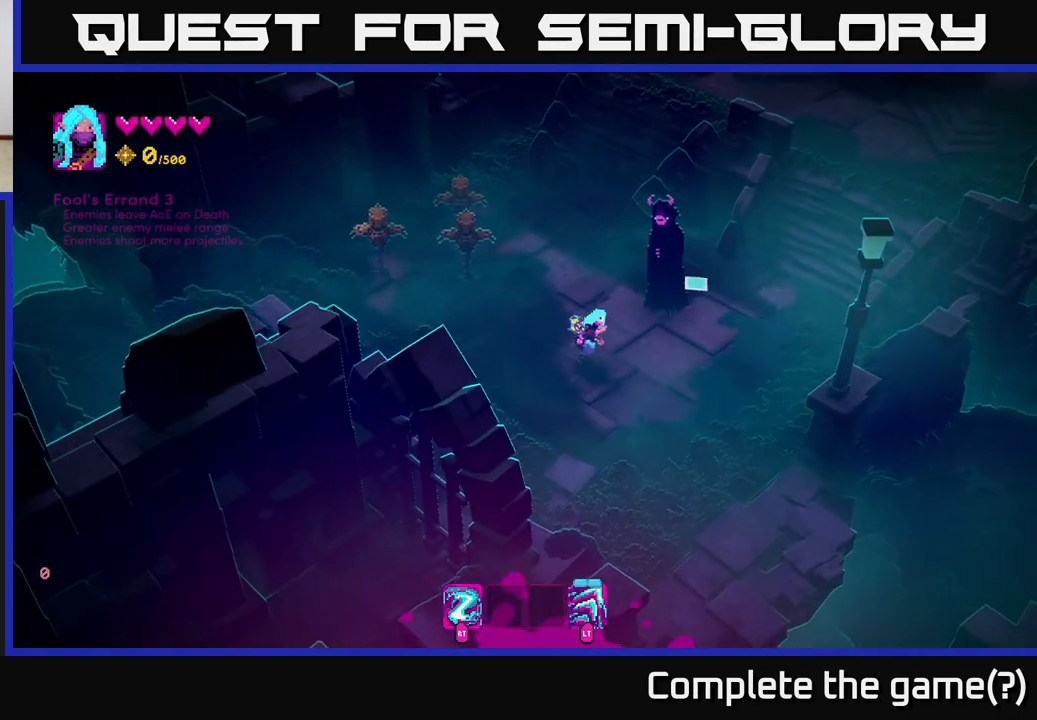
{"buttons": ["L2"], "left_stick": "up-right", "right_stick": "up-right", "events": [[150, "left_stick", "right"], [250, "left_stick", "up-right"], [433, "L2", "down"]]}
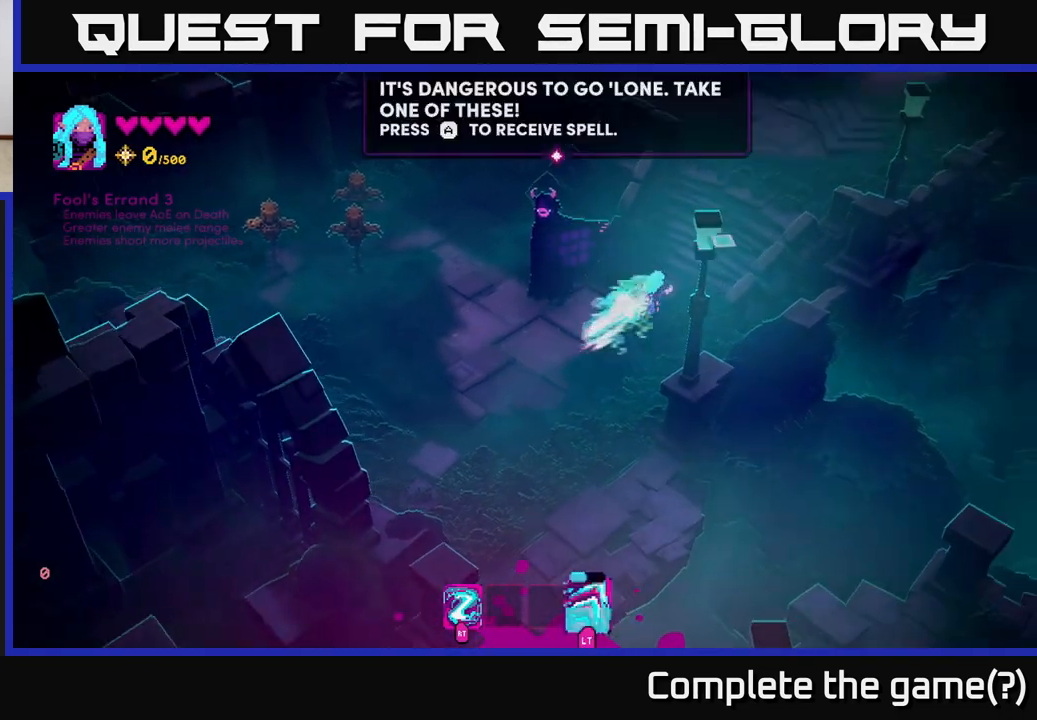
{"buttons": [], "left_stick": "up-right", "right_stick": "up-right", "events": [[67, "L2", "up"]]}
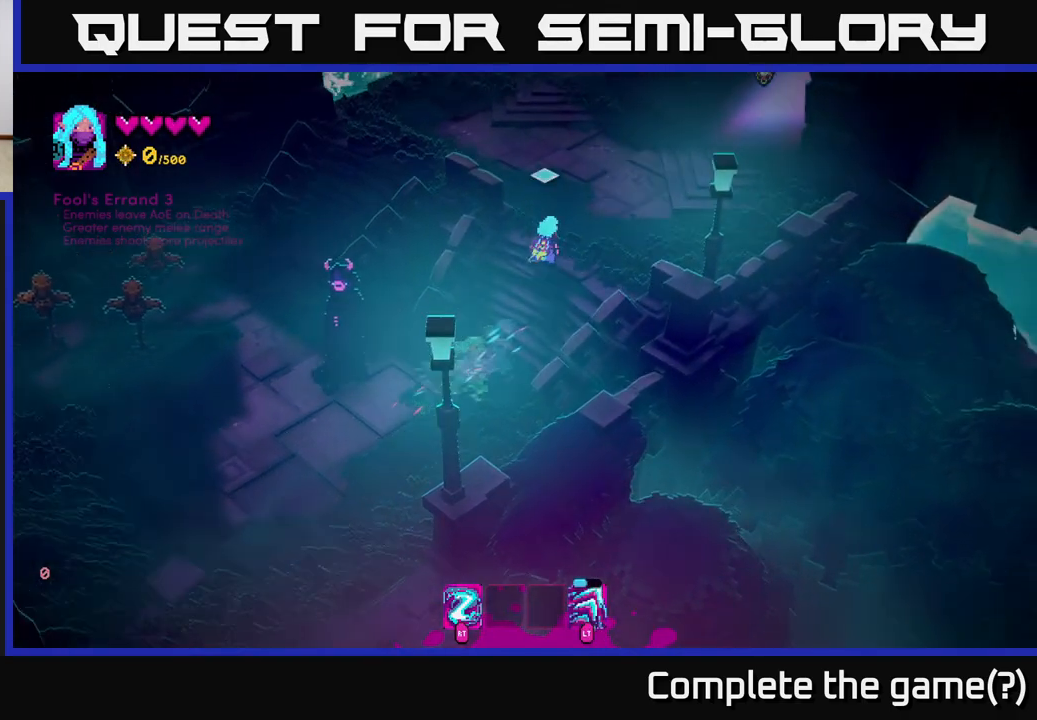
{"buttons": [], "left_stick": "up", "right_stick": "up-left", "events": [[67, "right_stick", "up-left"], [317, "left_stick", "up"]]}
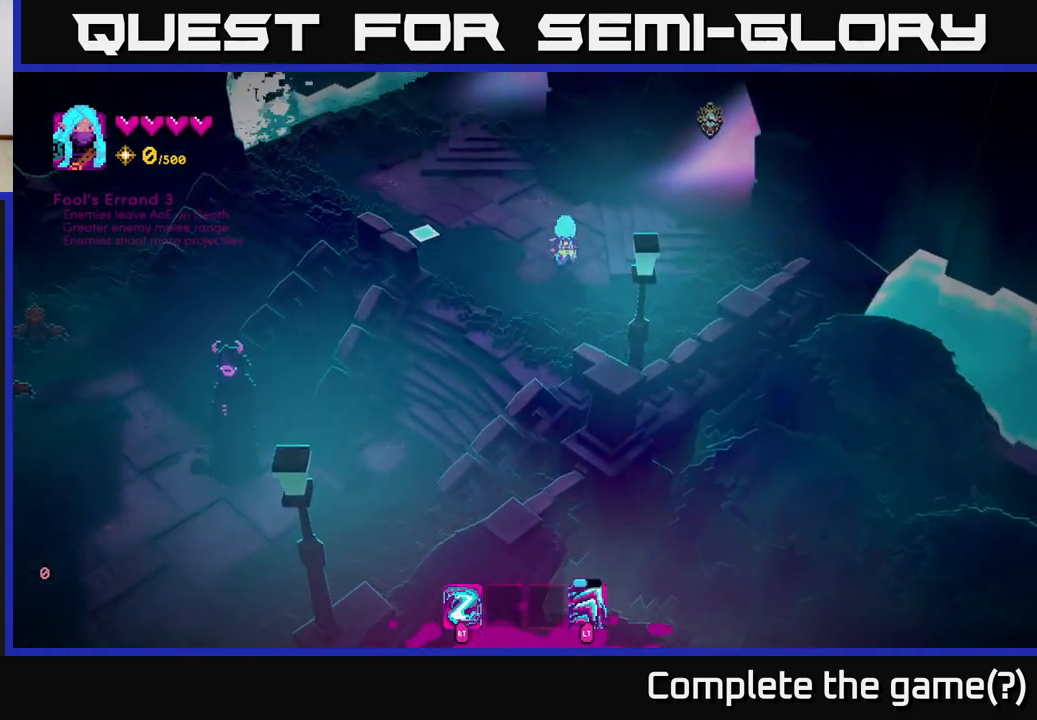
{"buttons": [], "left_stick": "up", "right_stick": "up", "events": [[17, "right_stick", "center"], [183, "right_stick", "up"], [233, "left_stick", "up-left"], [467, "left_stick", "up"]]}
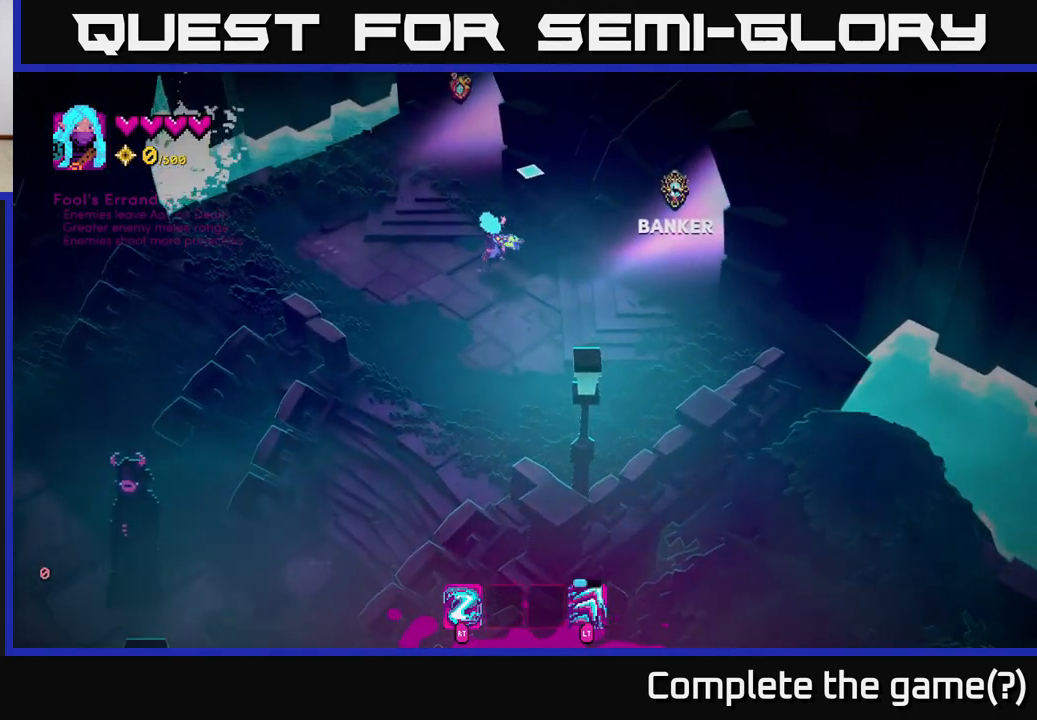
{"buttons": [], "left_stick": "center", "right_stick": "up", "events": [[133, "left_stick", "center"]]}
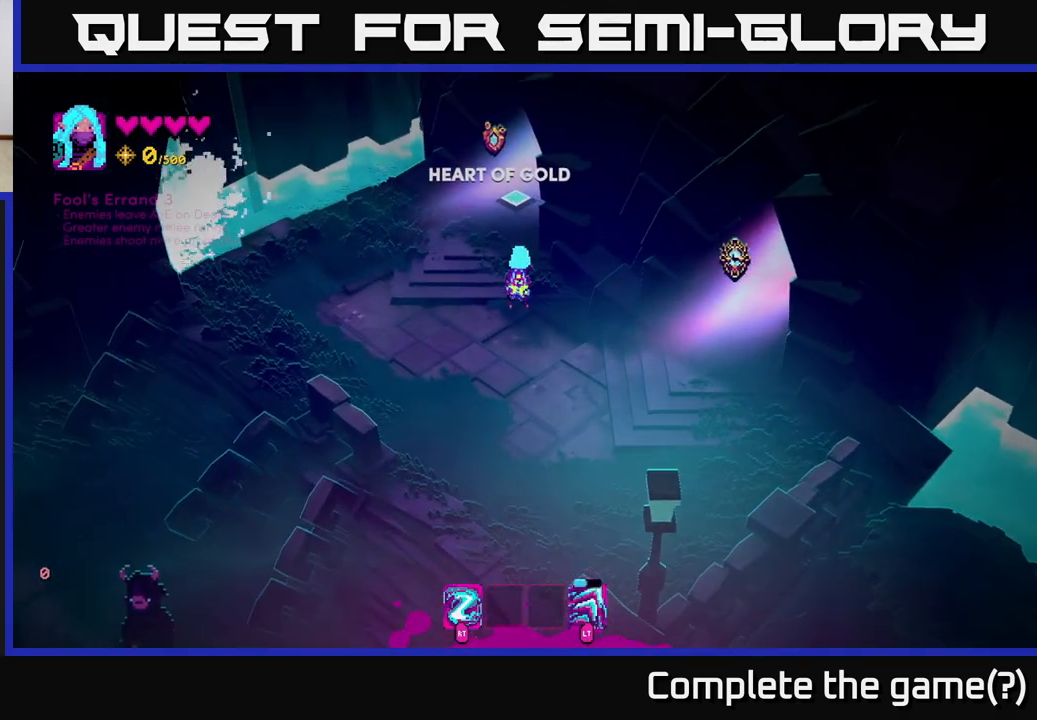
{"buttons": [], "left_stick": "down-right", "right_stick": "right", "events": [[283, "right_stick", "right"], [367, "left_stick", "down-right"]]}
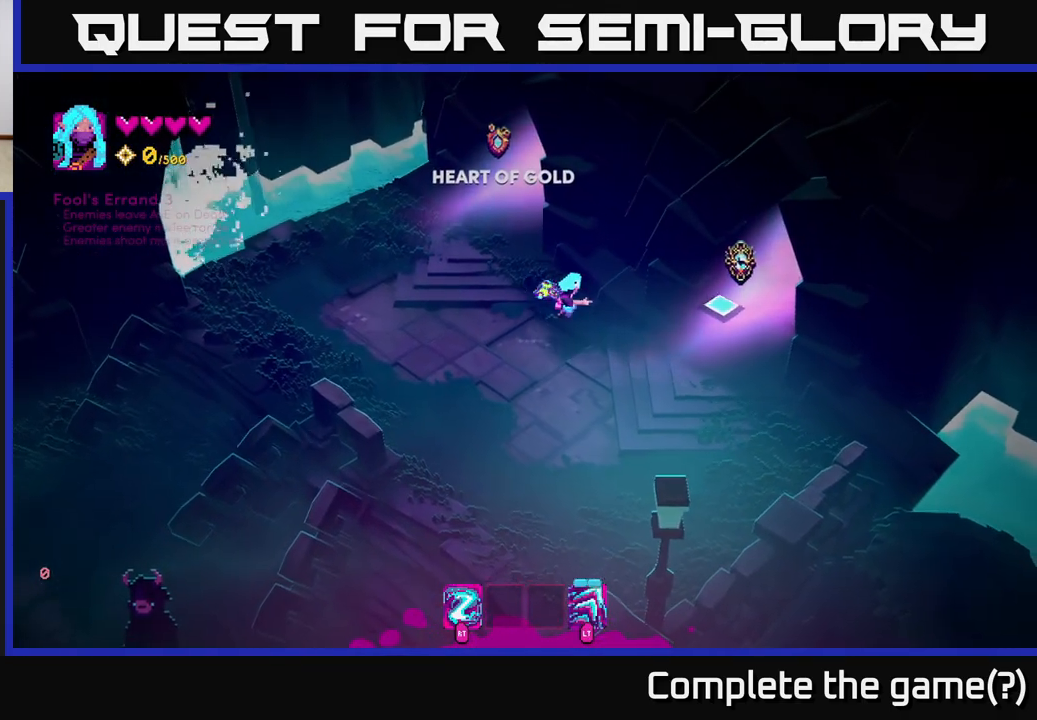
{"buttons": [], "left_stick": "up", "right_stick": "up-right", "events": [[67, "left_stick", "up-left"], [300, "left_stick", "up"], [317, "right_stick", "up-right"]]}
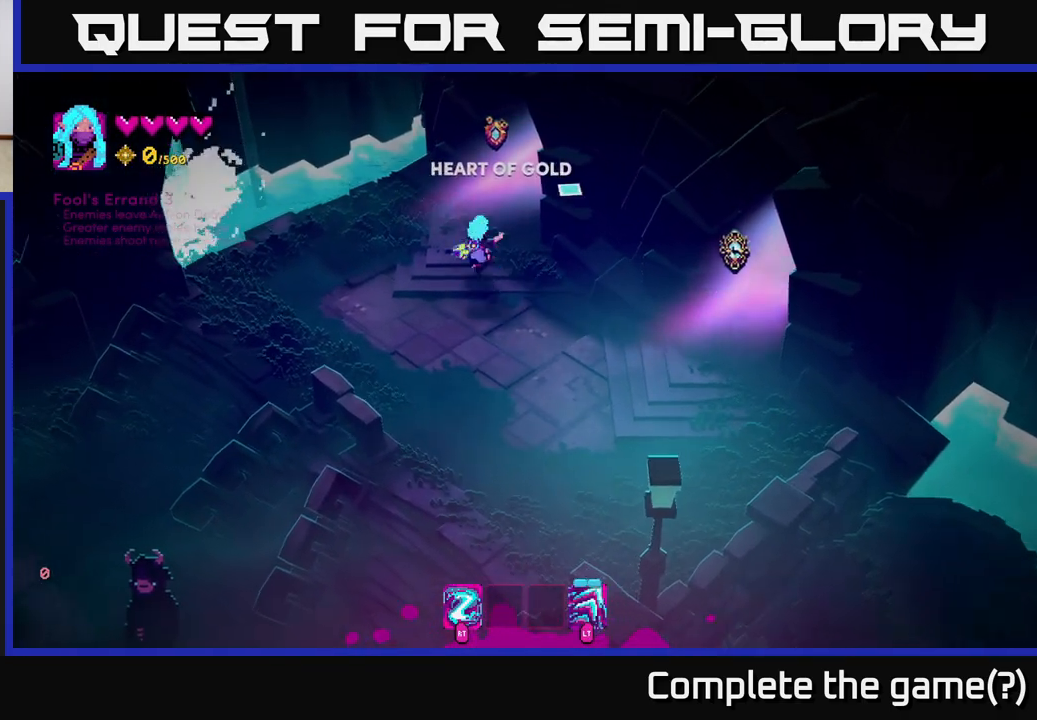
{"buttons": [], "left_stick": "up-right", "right_stick": "center", "events": [[33, "left_stick", "up-right"], [67, "L2", "down"], [250, "L2", "up"], [400, "right_stick", "center"]]}
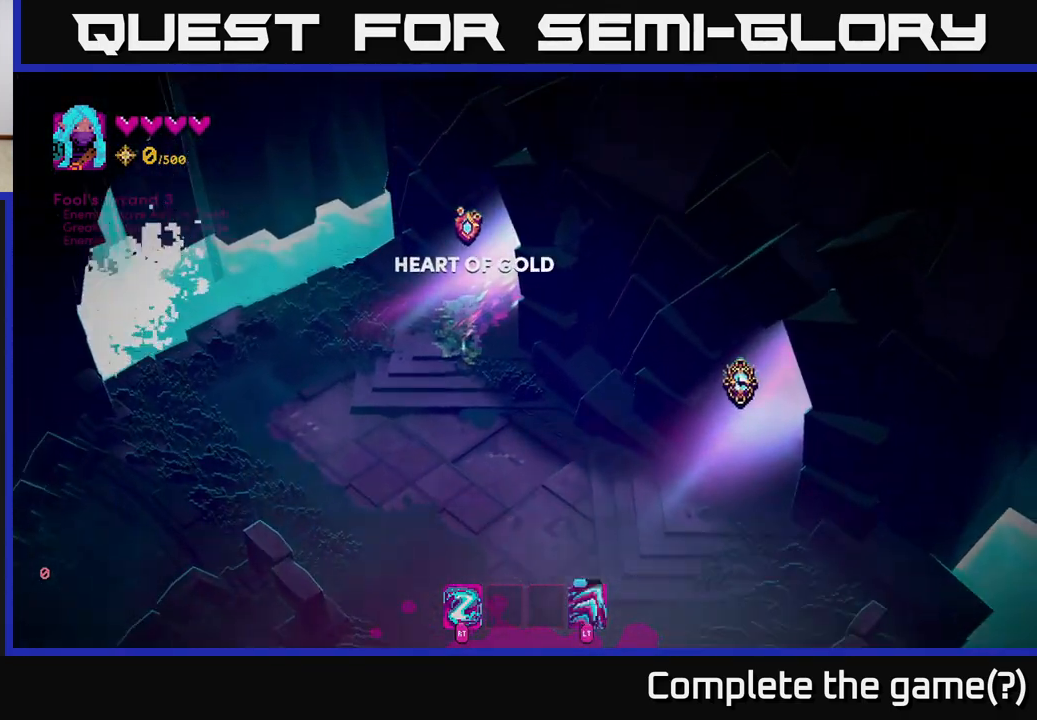
{"buttons": [], "left_stick": "up-right", "right_stick": "up-right", "events": [[200, "right_stick", "up-right"]]}
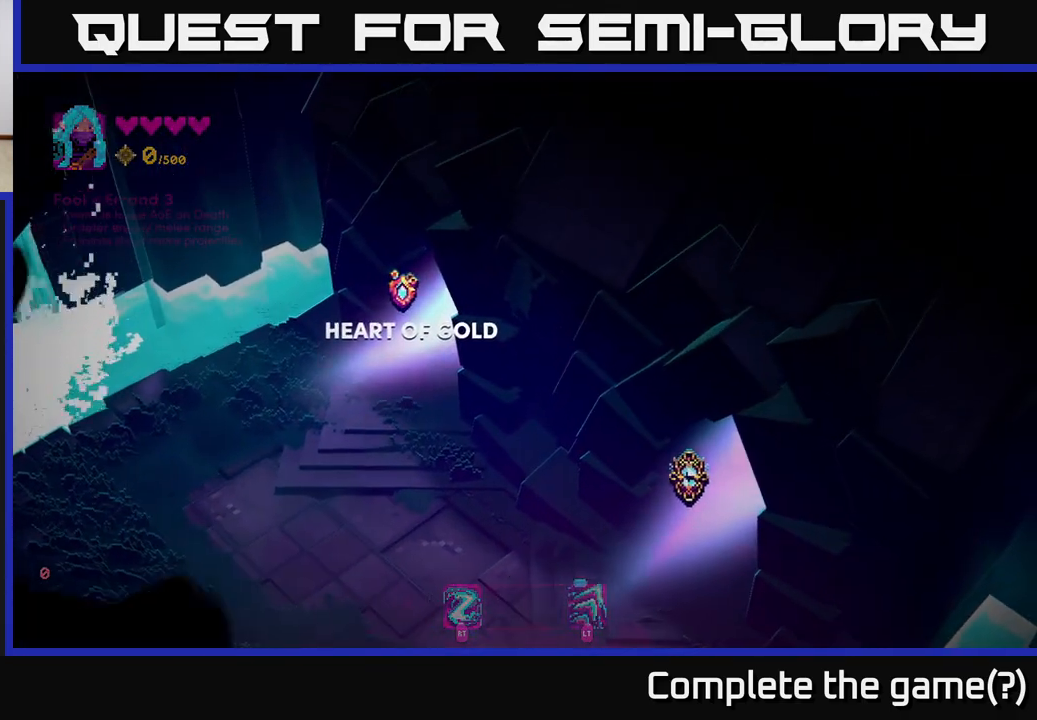
{"buttons": [], "left_stick": "center", "right_stick": "center", "events": [[33, "right_stick", "center"], [300, "A", "down"], [367, "A", "up"], [450, "left_stick", "center"]]}
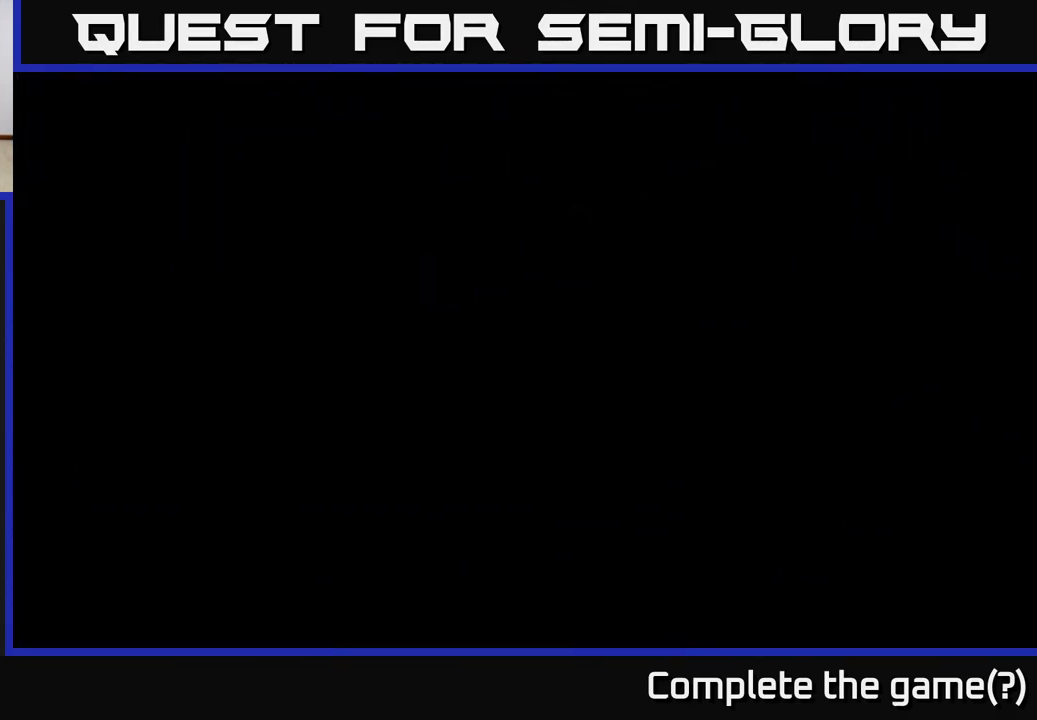
{"buttons": [], "left_stick": "center", "right_stick": "up-right", "events": [[200, "right_stick", "up"], [417, "right_stick", "up-right"]]}
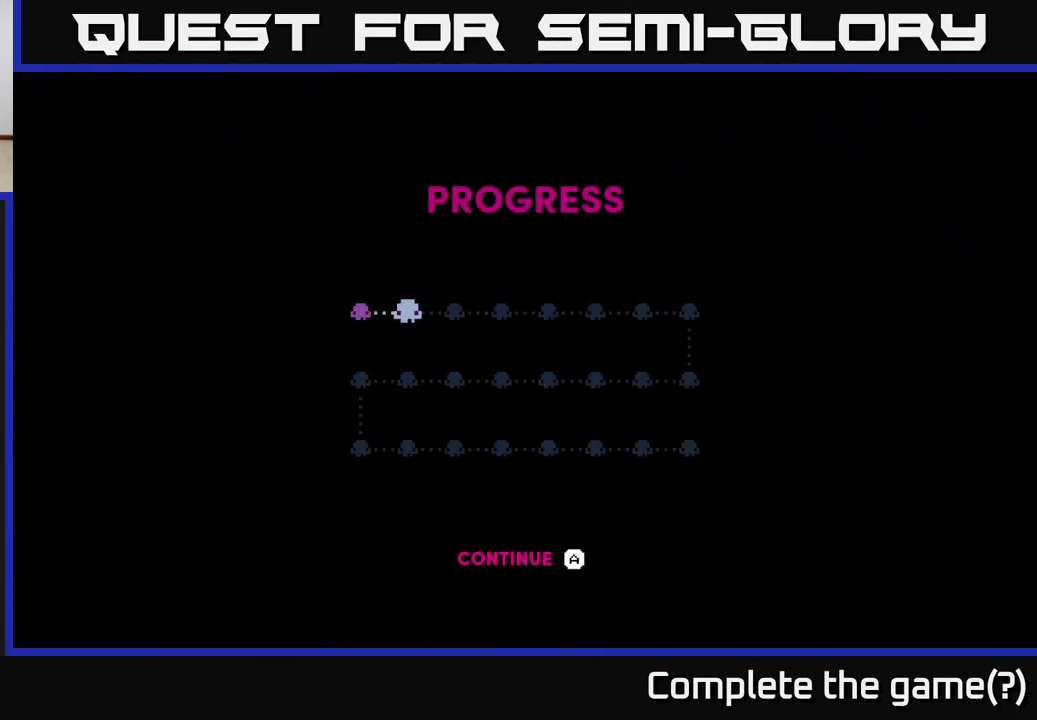
{"buttons": [], "left_stick": "center", "right_stick": "center", "events": [[67, "left_stick", "right"], [250, "left_stick", "center"], [250, "right_stick", "center"], [317, "A", "down"], [467, "A", "up"]]}
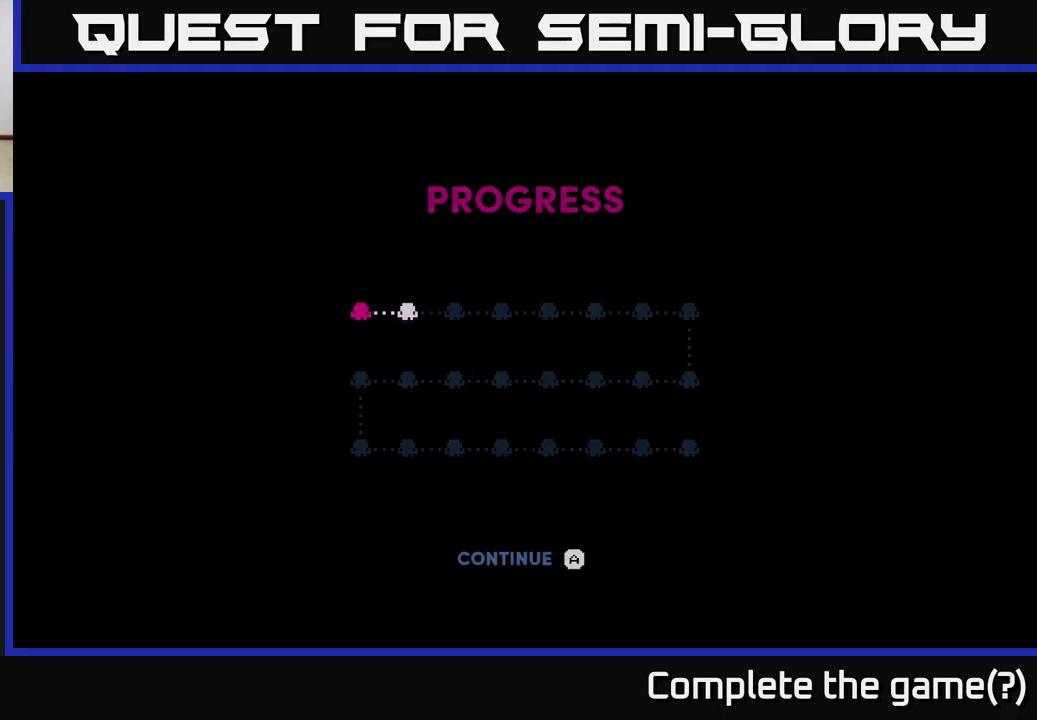
{"buttons": [], "left_stick": "down-right", "right_stick": "center", "events": [[200, "A", "down"], [300, "A", "up"], [467, "left_stick", "down-right"]]}
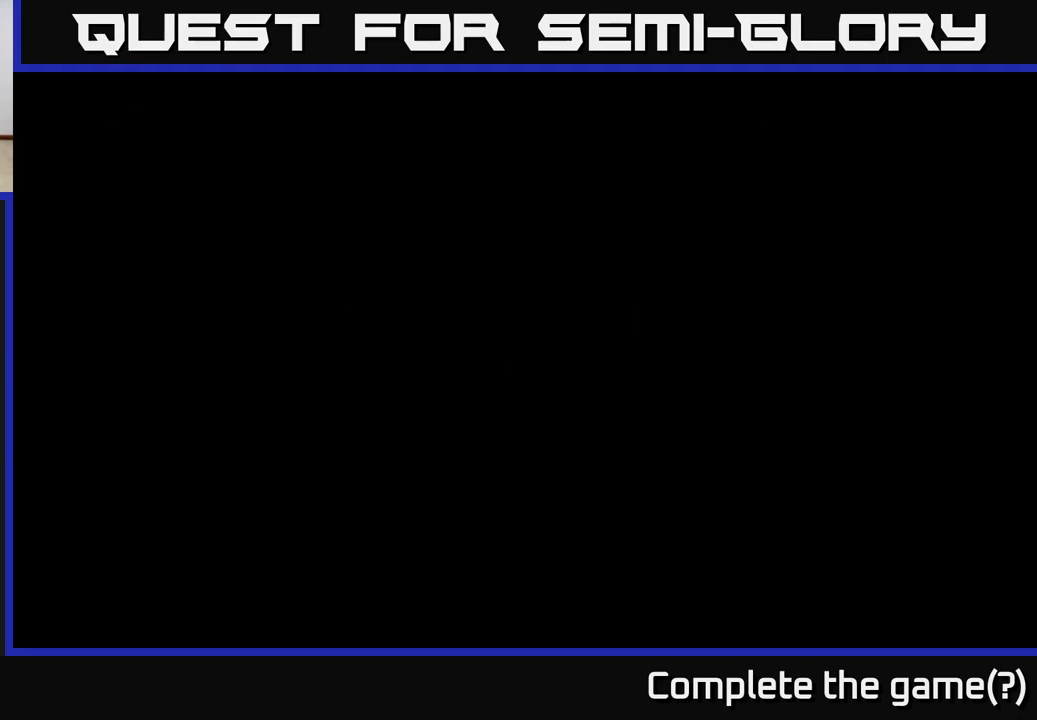
{"buttons": [], "left_stick": "center", "right_stick": "up-right", "events": [[67, "left_stick", "center"], [67, "right_stick", "up"], [200, "right_stick", "up-right"], [283, "left_stick", "down-right"], [450, "left_stick", "center"]]}